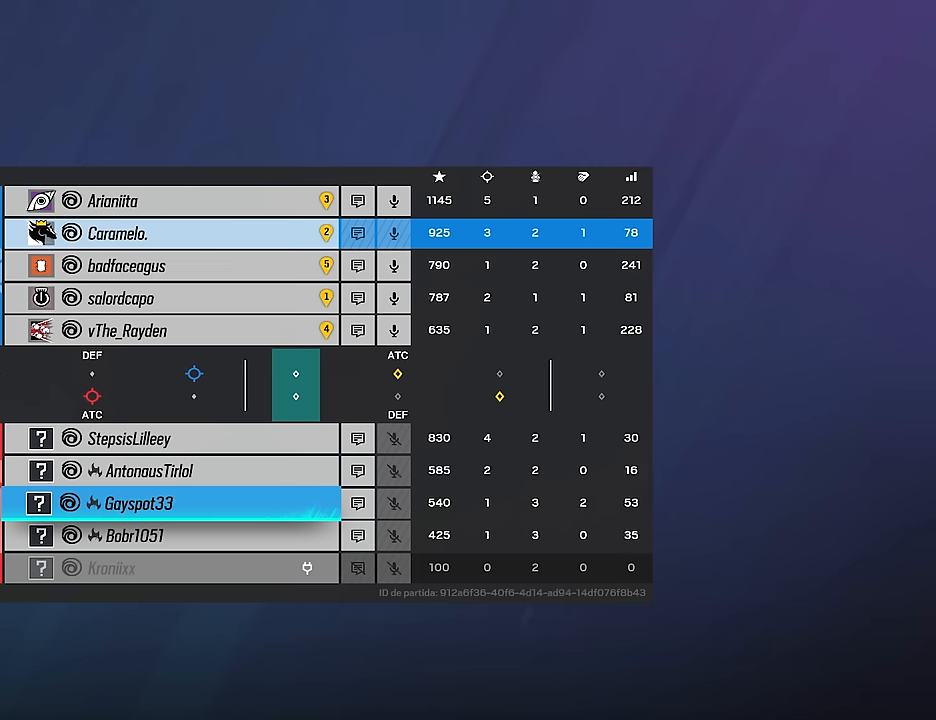
Gameplay with keyboard and mouse; each line is a JSON object with the keys and mouse buttons held at the frame after it. "events" lists presses ("down") and releases ("up") of "1", "2", "3", "4", "5", "a", "alt", "c", "caps_lock", "ctrl", "d", "e", "f", "g", "q", "r", "s", "shift", "space", "t", "tab", "v", "w", "x", "z", "mouse_left", "mouse_wheel" and "mouse_right" between this image and that frame as [ms after this image, input, new state], when the widget could be followed in between. "mouse_left", "mouse_wheel", "mouse_right" = the "left", "wheel", "right" buttons of the "mouse" list. No other keys are recorded. "wheel" means that the mouse wheel is clicked or scrolled. Not read: mouse_move.
{"keys": [], "mouse": [], "events": [[484, "tab", "up"]]}
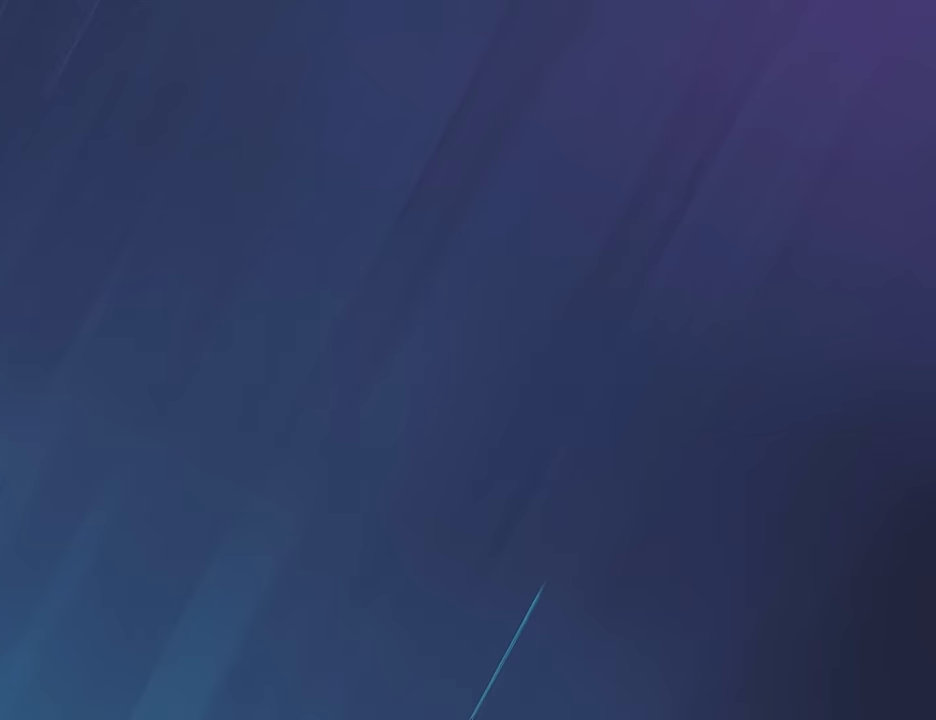
{"keys": ["tab"], "mouse": [], "events": [[267, "tab", "down"]]}
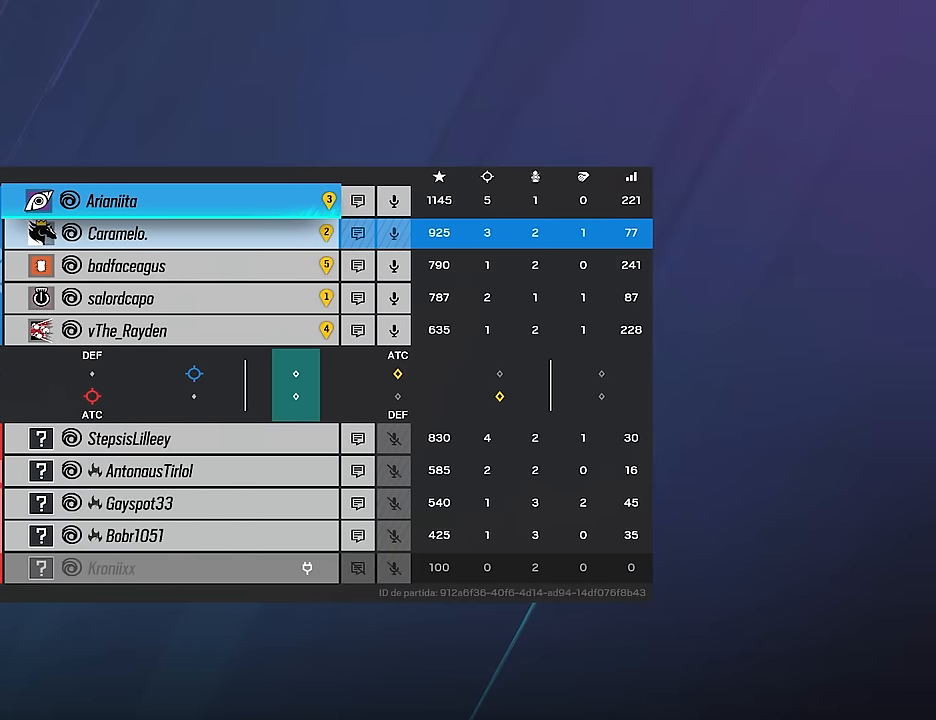
{"keys": ["tab"], "mouse": [], "events": []}
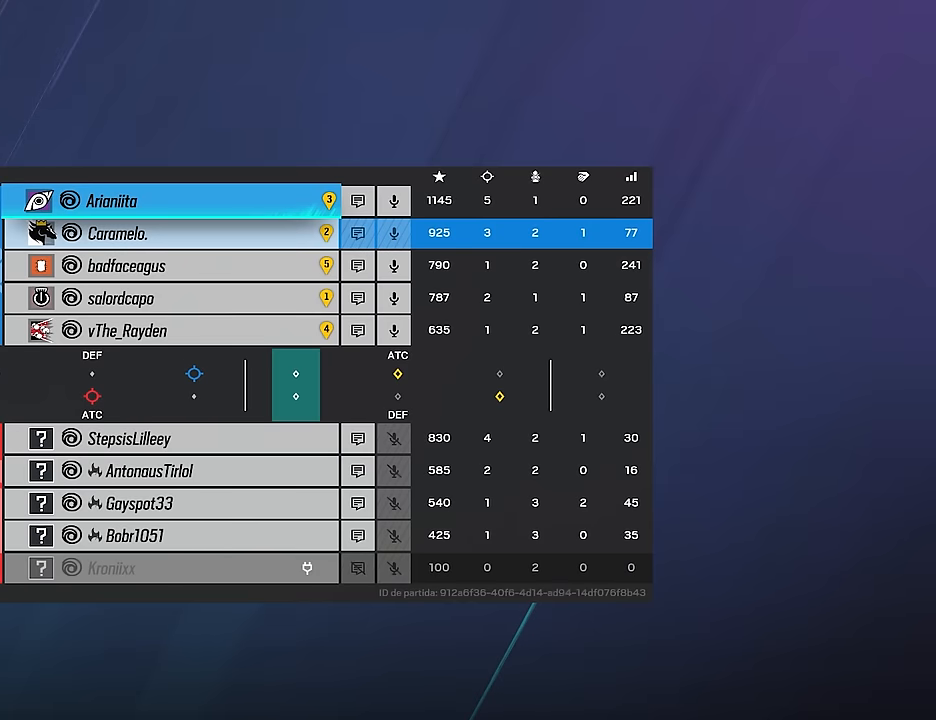
{"keys": ["tab"], "mouse": [], "events": []}
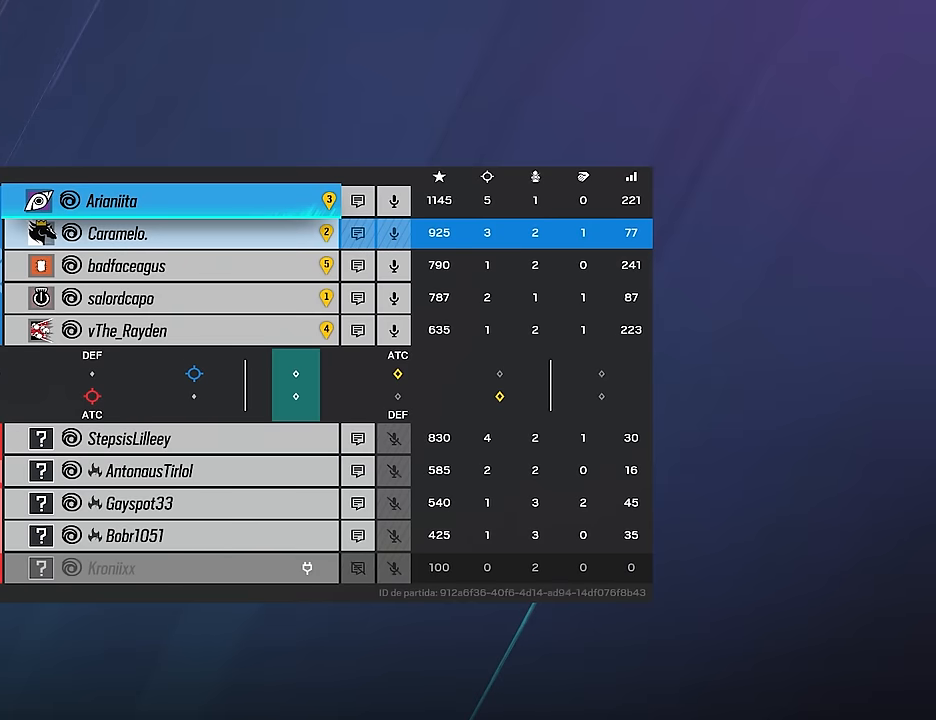
{"keys": ["tab"], "mouse": [], "events": []}
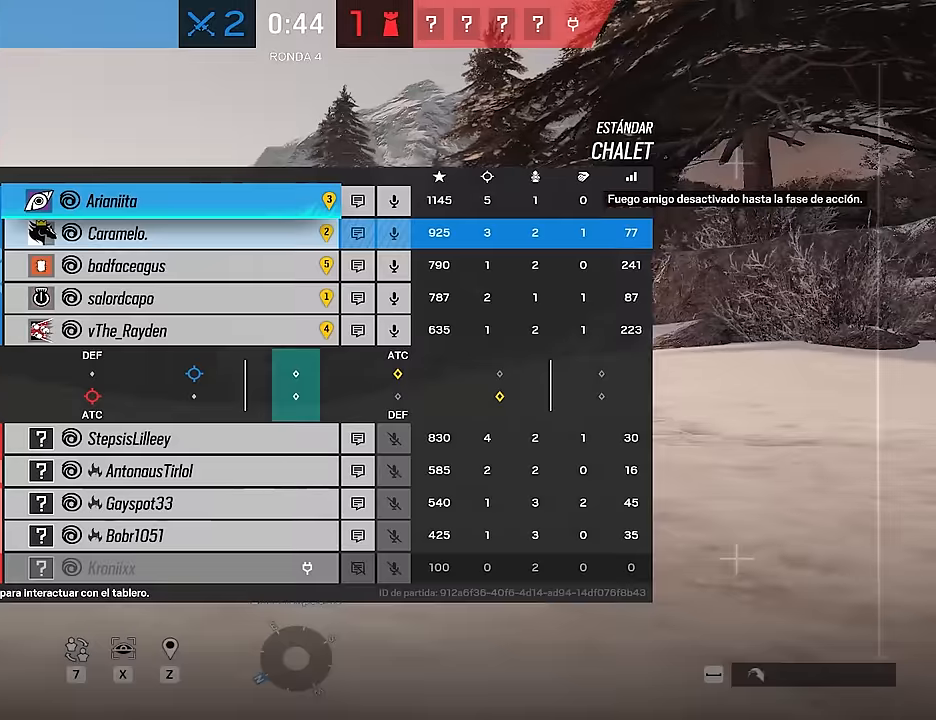
{"keys": ["d", "shift", "w"], "mouse": [], "events": [[83, "tab", "up"], [183, "w", "down"], [233, "d", "down"], [417, "shift", "down"]]}
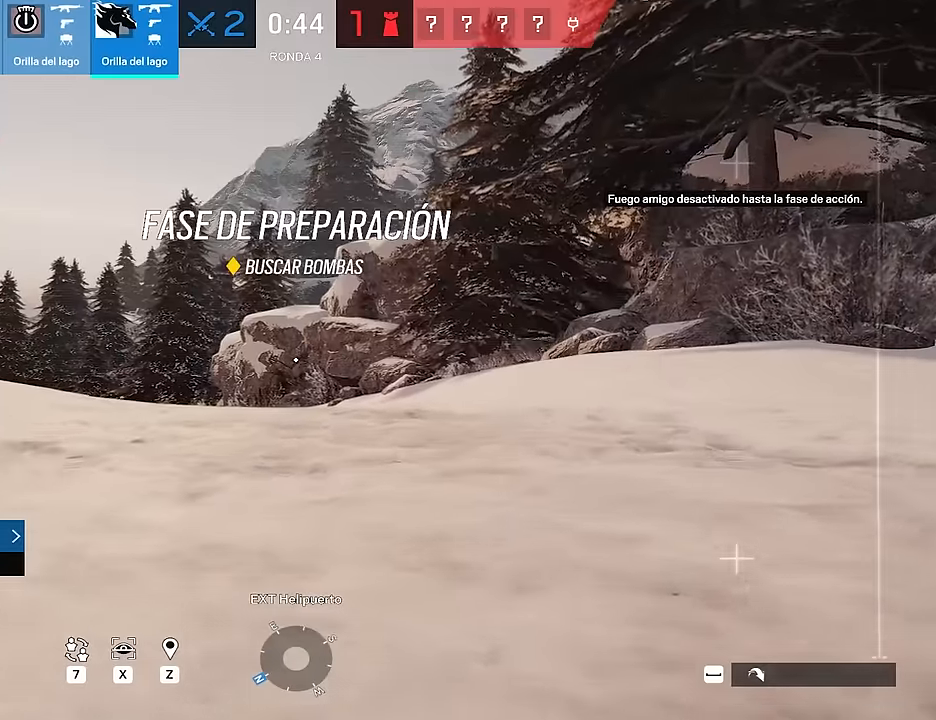
{"keys": ["d", "shift", "w"], "mouse": [], "events": [[17, "d", "up"], [300, "d", "down"]]}
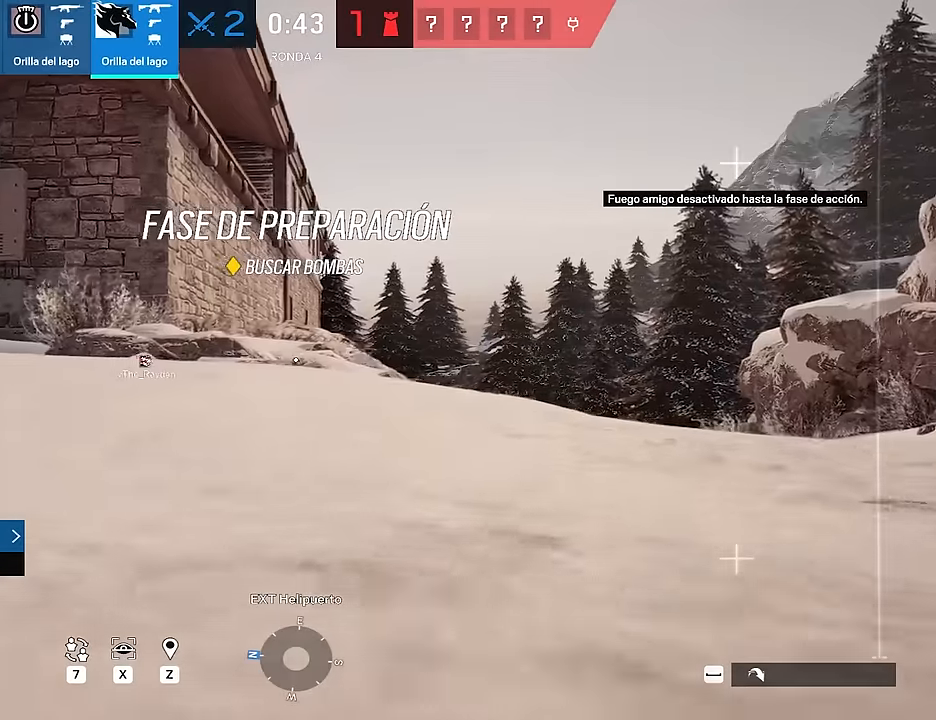
{"keys": ["shift", "w"], "mouse": [], "events": [[117, "d", "up"]]}
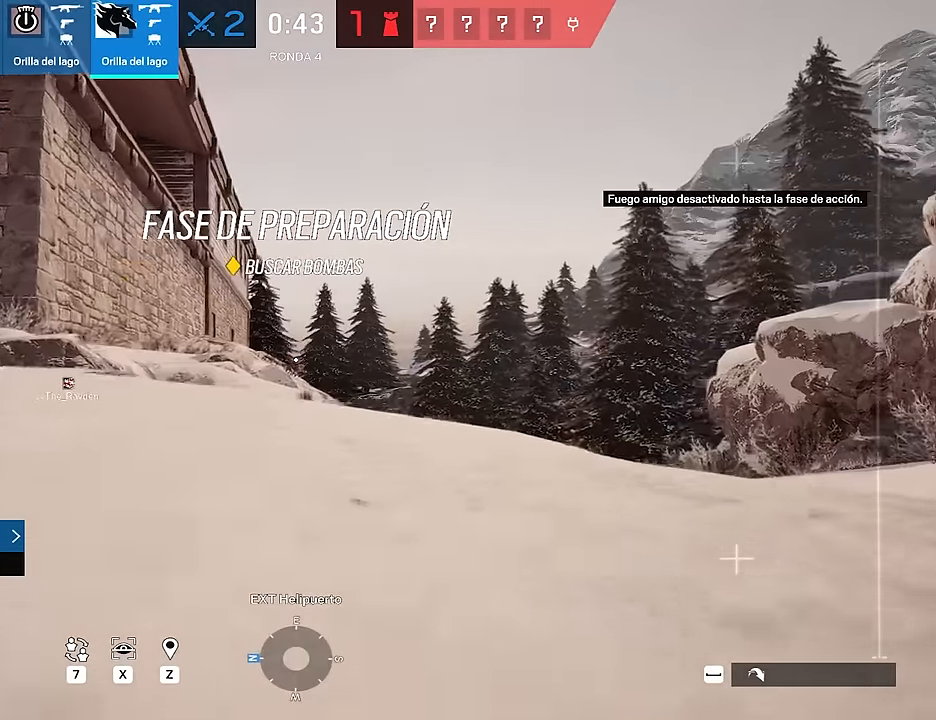
{"keys": ["a", "shift", "w"], "mouse": [], "events": [[183, "a", "down"]]}
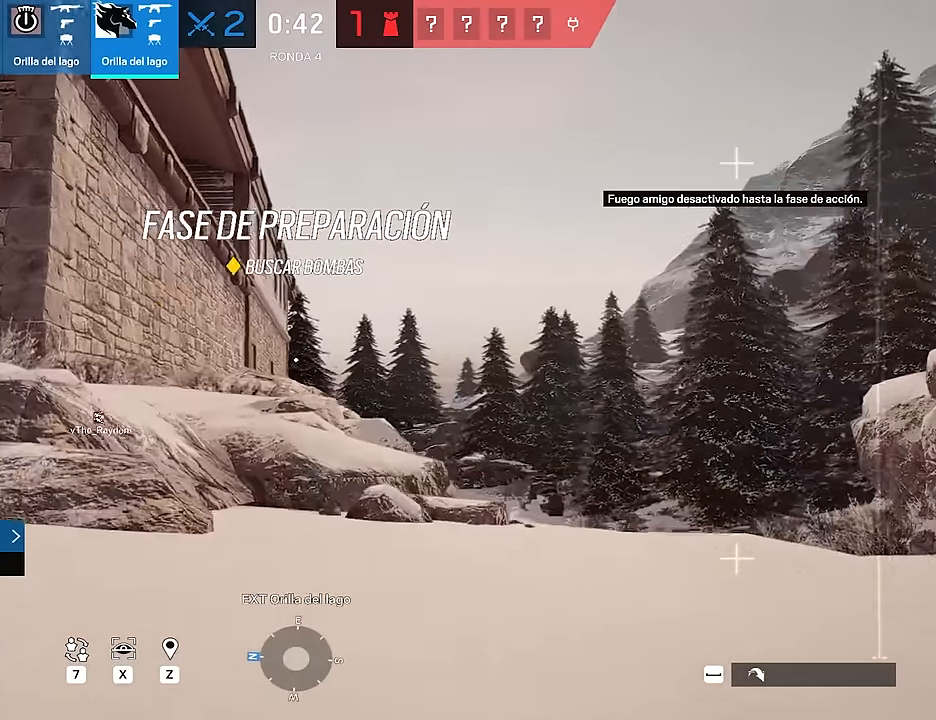
{"keys": ["shift", "space", "w"], "mouse": [], "events": [[200, "a", "up"], [250, "space", "down"], [300, "space", "up"], [383, "space", "down"]]}
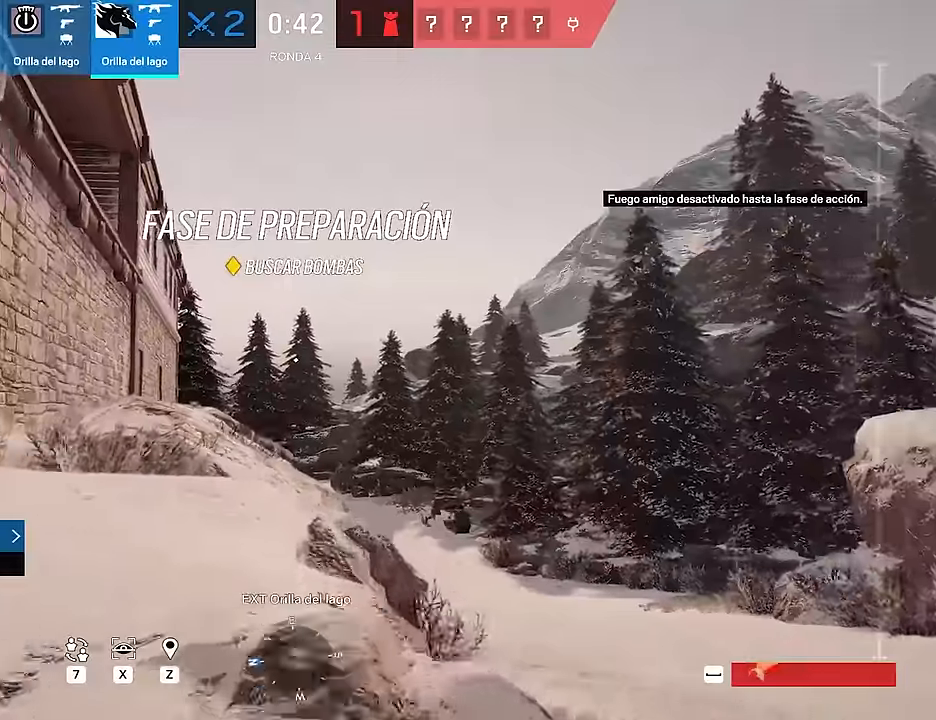
{"keys": ["shift", "w"], "mouse": [], "events": [[33, "space", "up"]]}
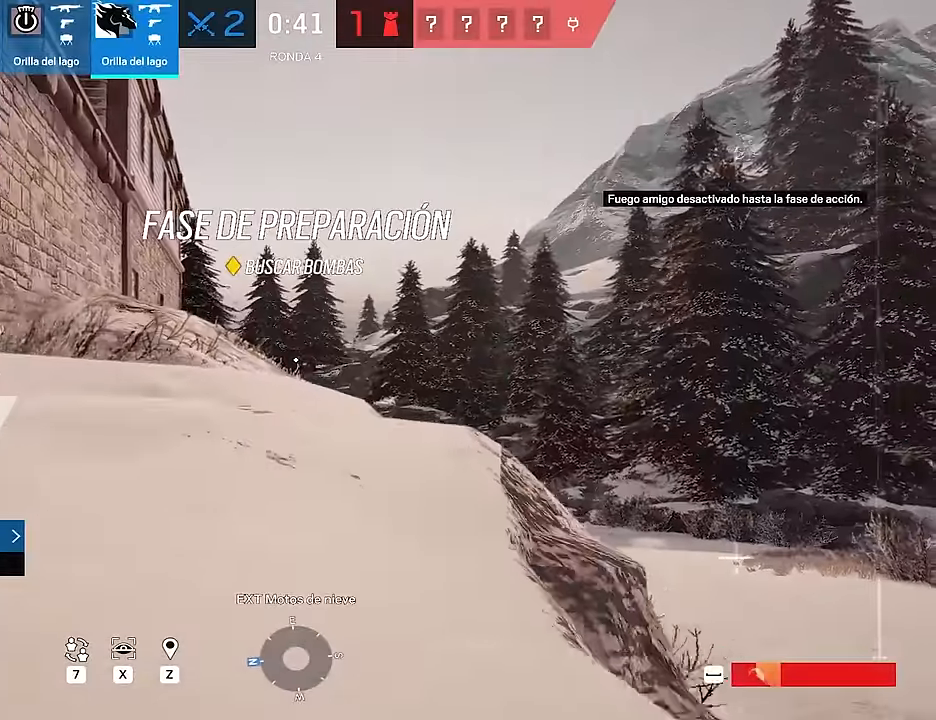
{"keys": ["a", "shift", "w"], "mouse": [], "events": [[50, "a", "down"]]}
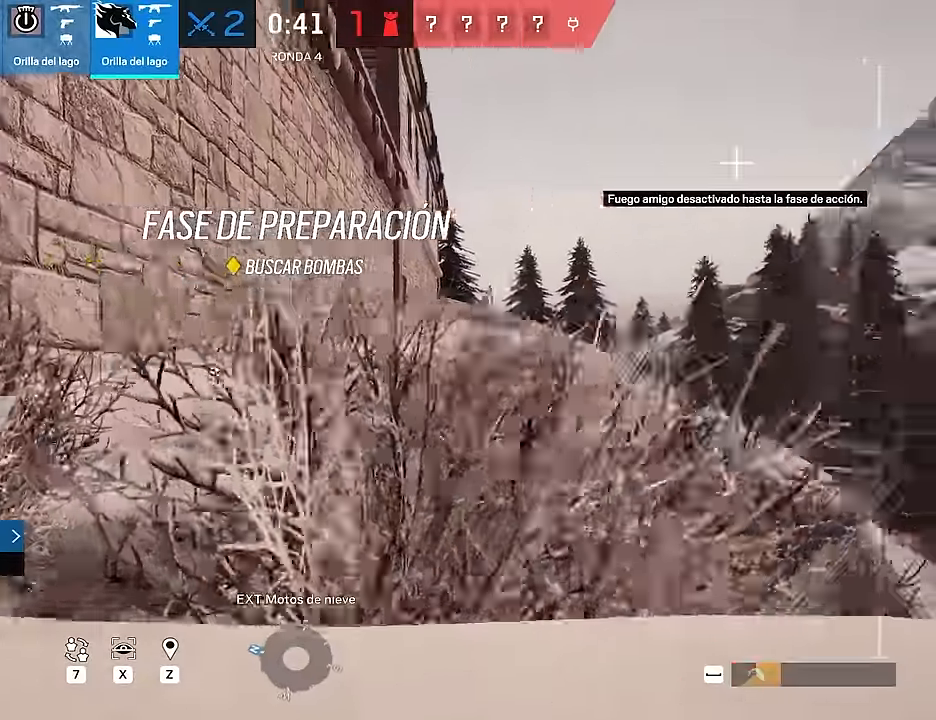
{"keys": ["a", "shift", "w"], "mouse": [], "events": []}
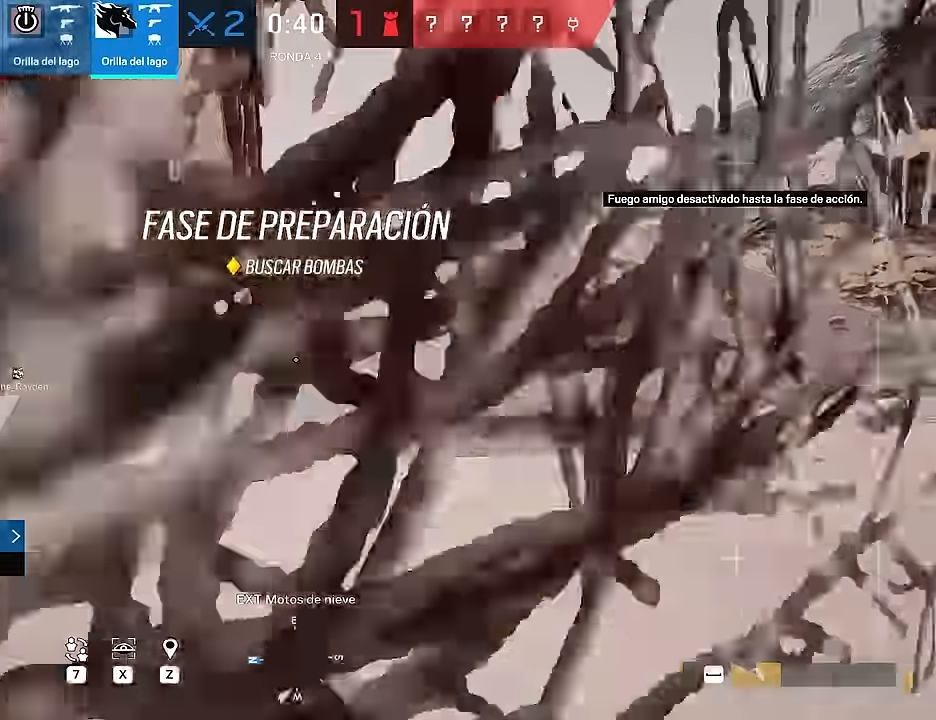
{"keys": ["shift", "w"], "mouse": [], "events": [[167, "a", "up"]]}
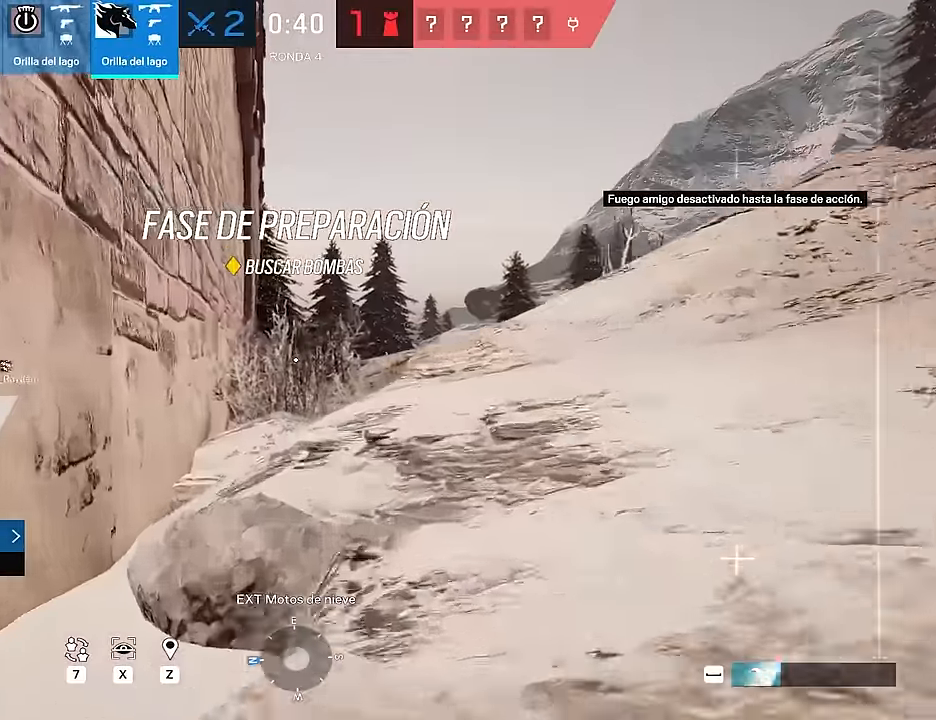
{"keys": ["d", "shift", "w"], "mouse": [], "events": [[100, "d", "down"]]}
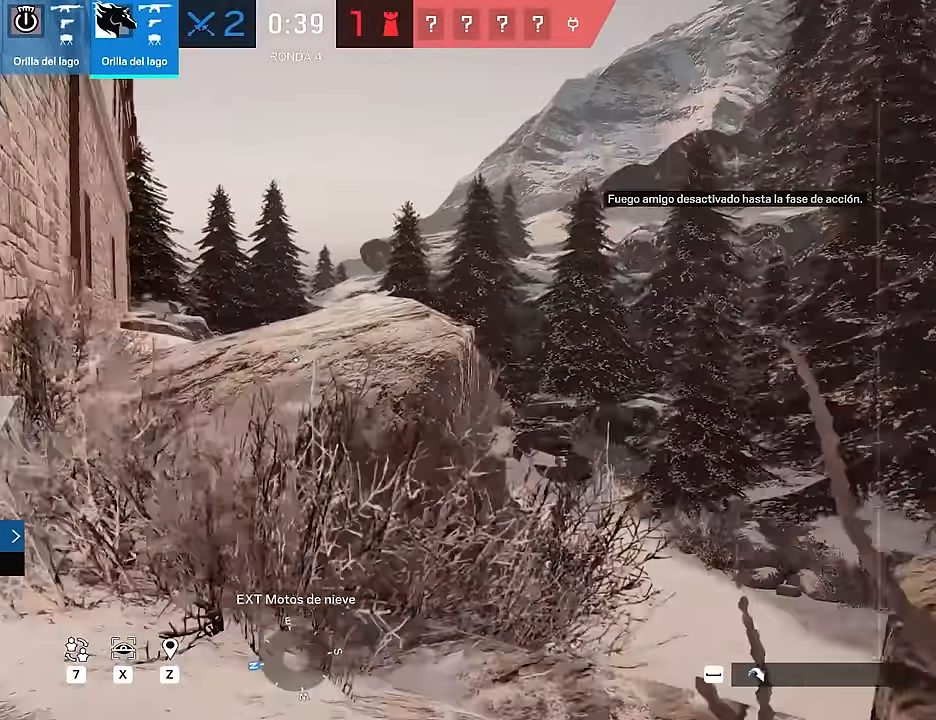
{"keys": ["shift", "space", "w"], "mouse": [], "events": [[17, "d", "up"], [300, "space", "down"], [333, "space", "up"], [433, "space", "down"]]}
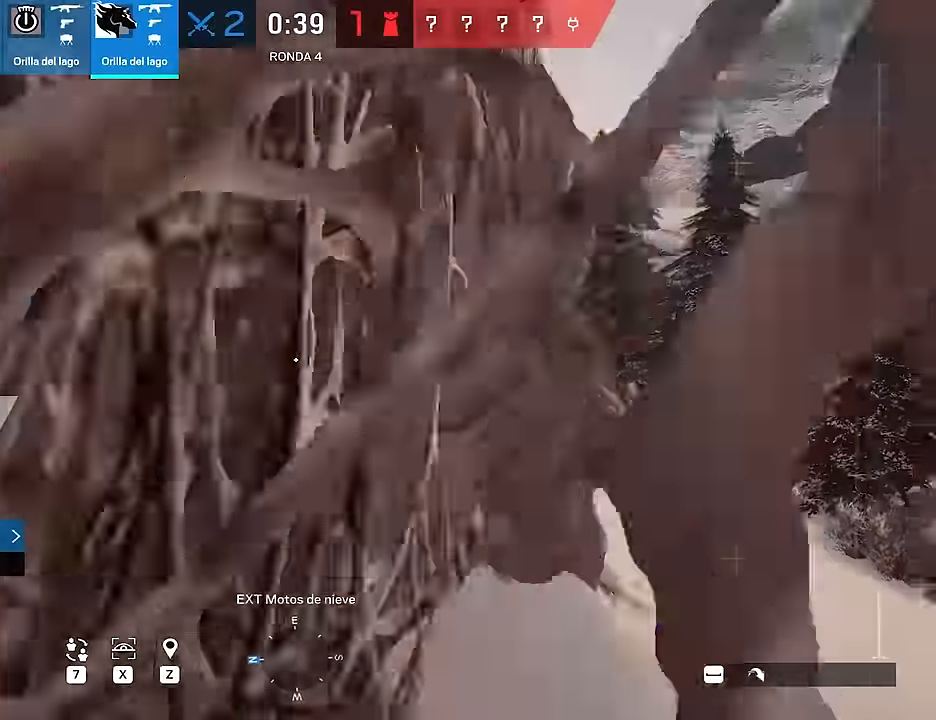
{"keys": ["d", "shift", "w"], "mouse": [], "events": [[67, "space", "up"], [167, "a", "down"], [400, "a", "up"], [500, "d", "down"]]}
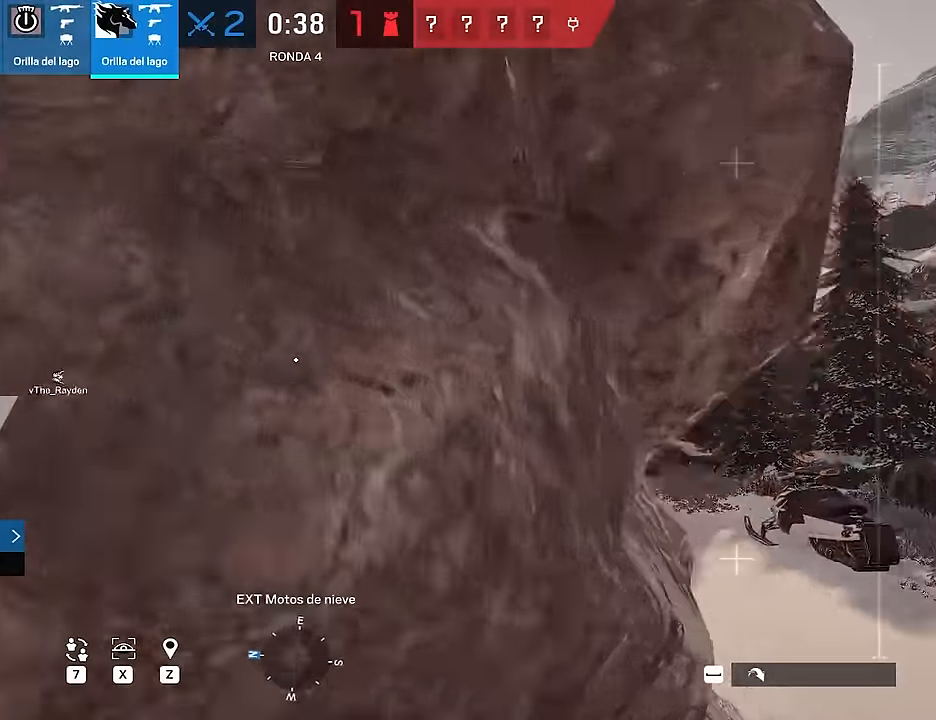
{"keys": ["a", "shift", "w"], "mouse": [], "events": [[133, "a", "down"], [133, "d", "up"], [367, "space", "down"], [467, "space", "up"]]}
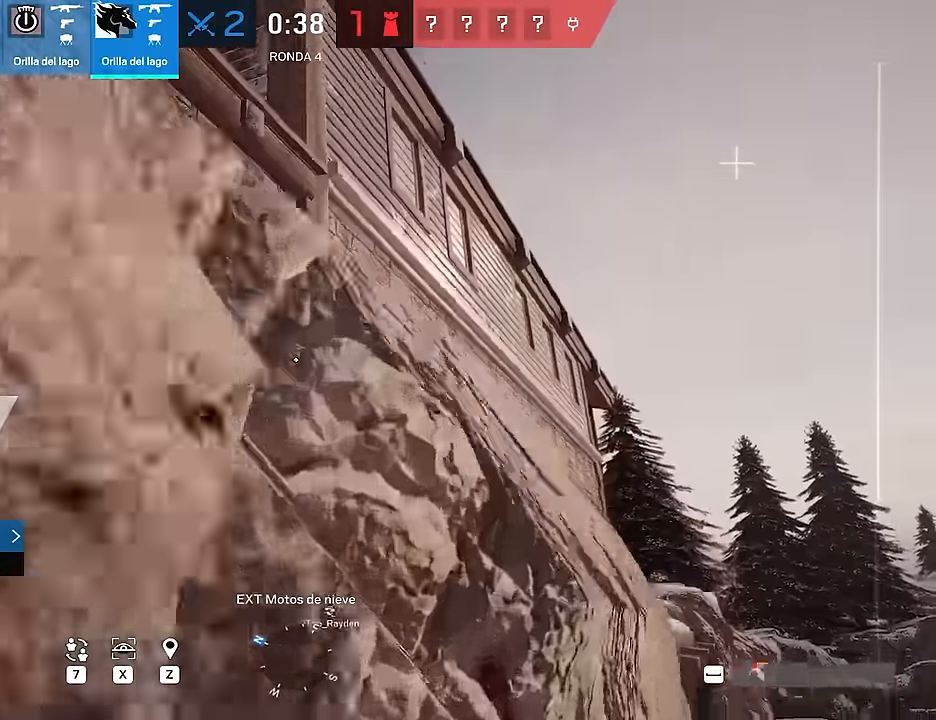
{"keys": ["a", "shift", "w"], "mouse": [], "events": [[17, "space", "down"], [67, "a", "up"], [150, "space", "up"], [200, "a", "down"]]}
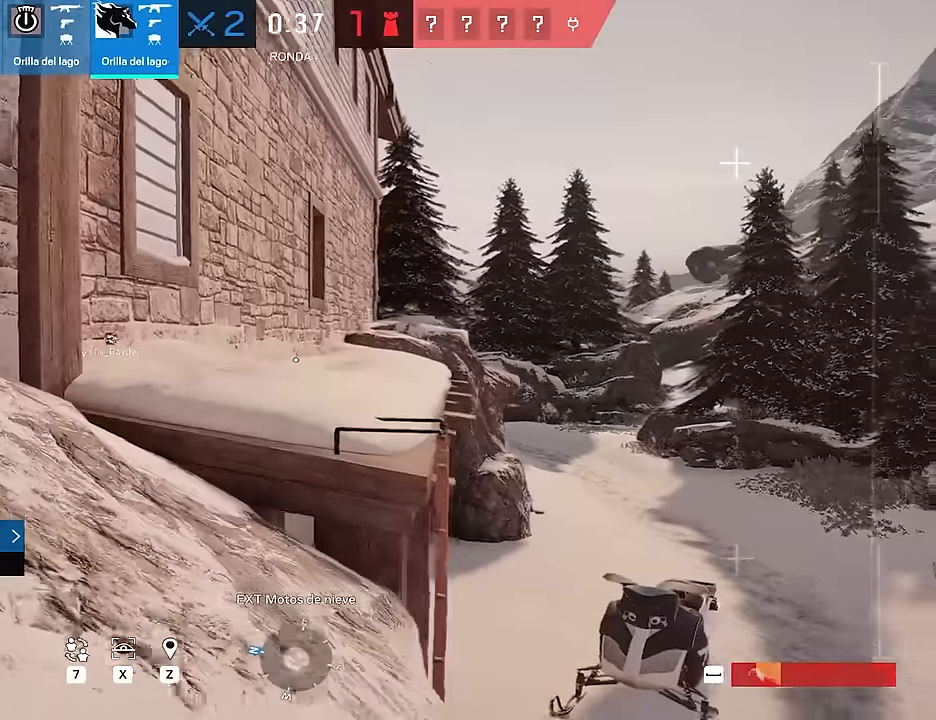
{"keys": ["a", "shift", "w"], "mouse": [], "events": []}
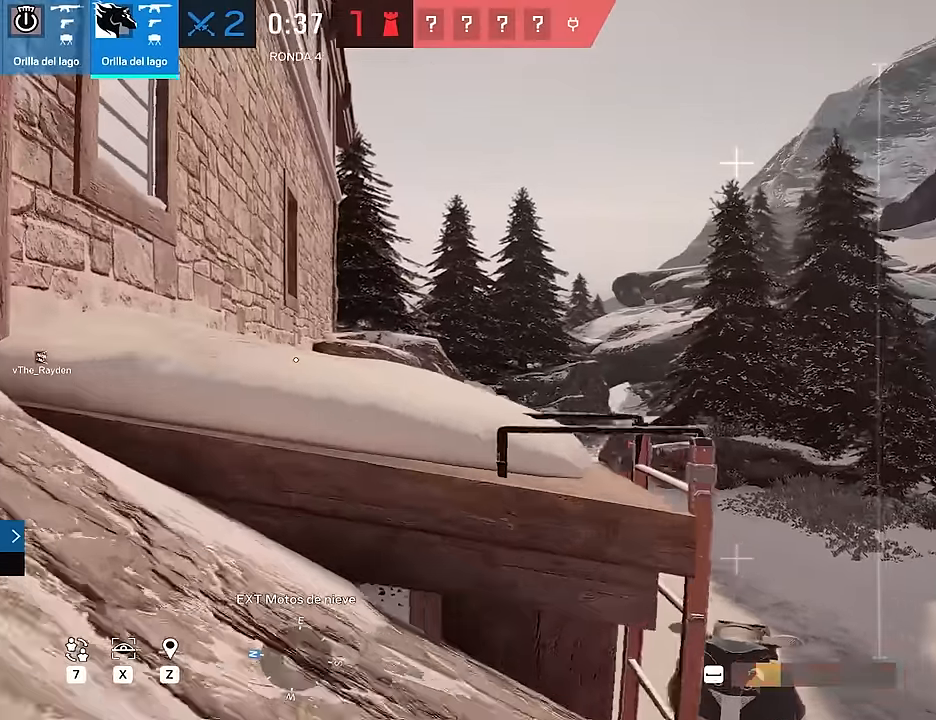
{"keys": ["space"], "mouse": [], "events": [[233, "shift", "up"], [233, "w", "up"], [366, "a", "up"], [466, "space", "down"]]}
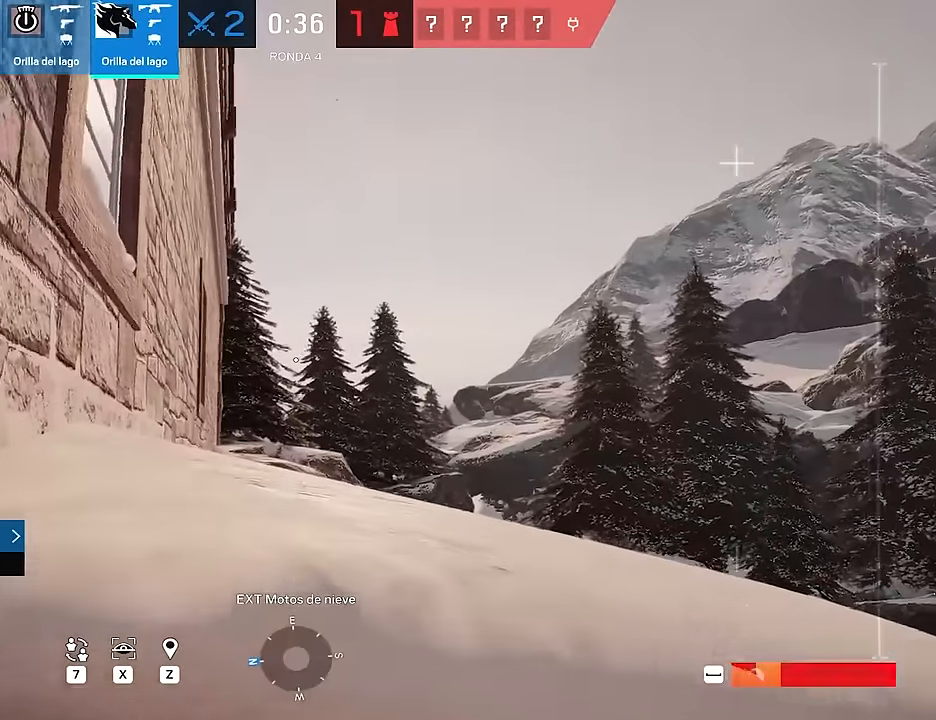
{"keys": [], "mouse": [], "events": [[100, "space", "up"], [200, "space", "down"], [300, "space", "up"], [350, "space", "down"], [433, "space", "up"]]}
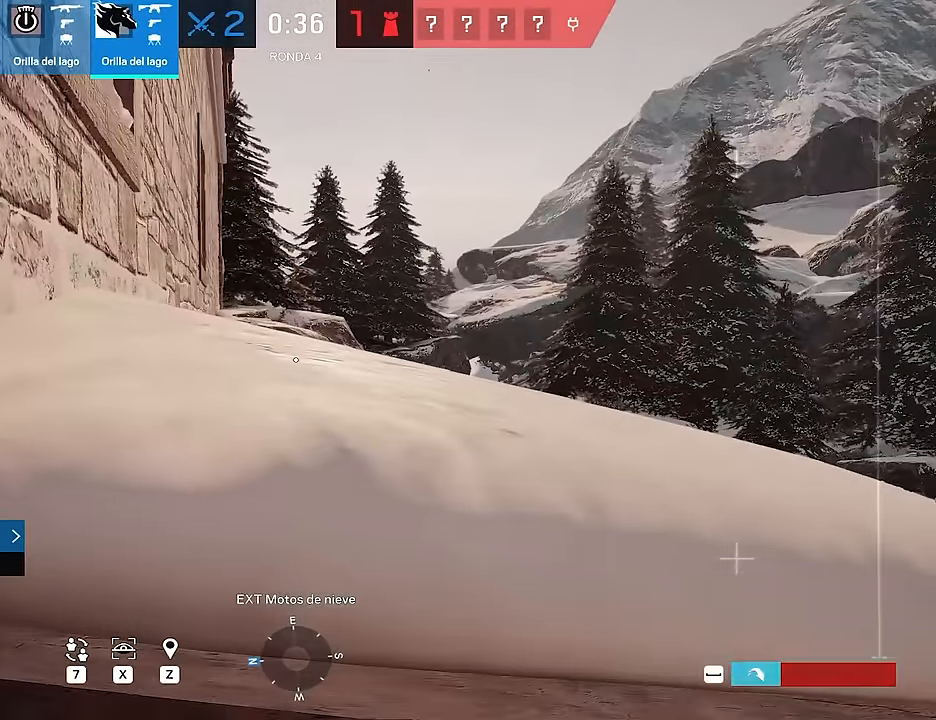
{"keys": ["d", "shift", "w"], "mouse": [], "events": [[83, "space", "down"], [216, "space", "up"], [316, "d", "down"], [350, "w", "down"], [500, "shift", "down"]]}
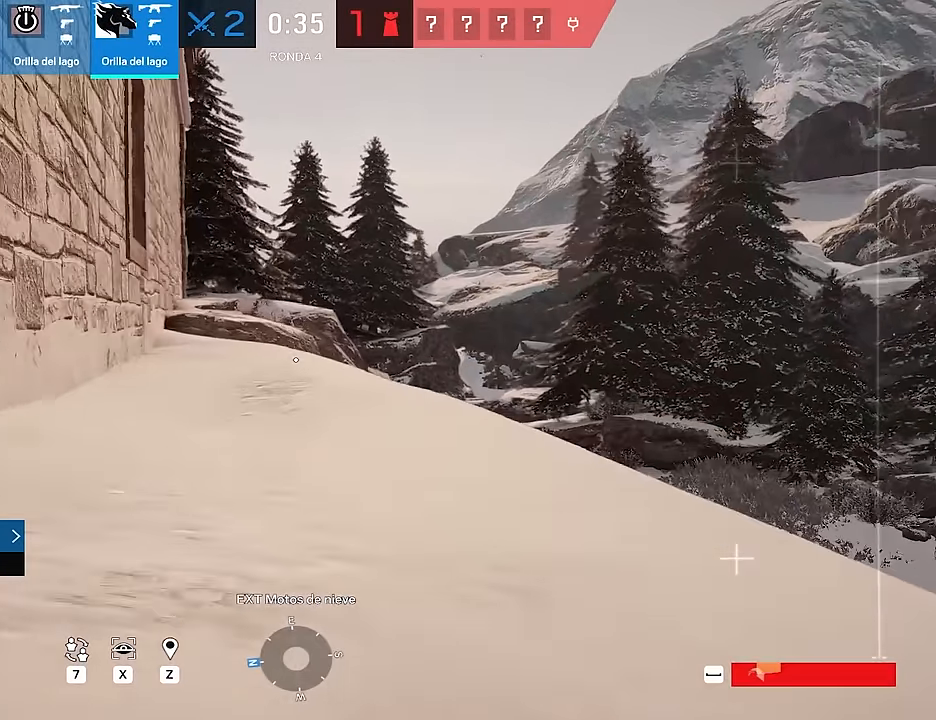
{"keys": ["d", "shift", "w"], "mouse": [], "events": []}
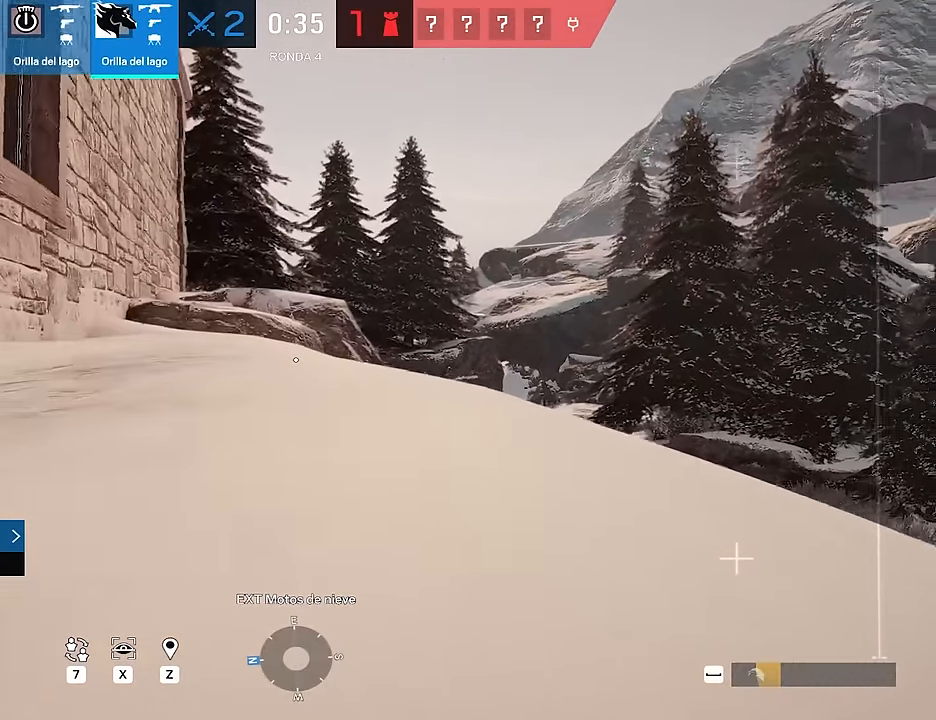
{"keys": ["s"], "mouse": [], "events": [[100, "shift", "up"], [100, "w", "up"], [383, "s", "down"], [483, "d", "up"]]}
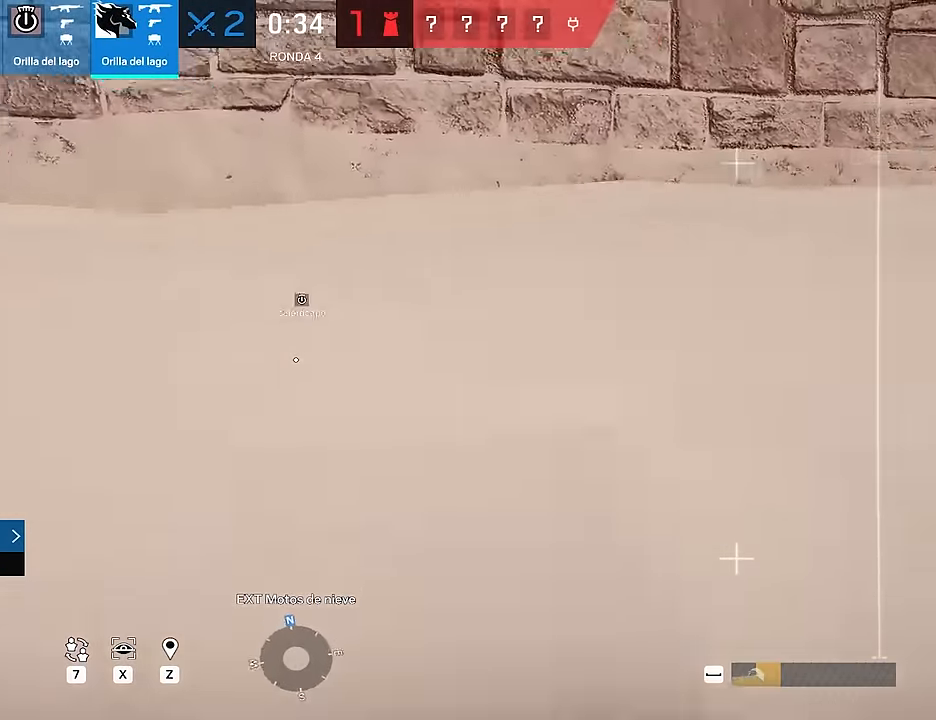
{"keys": [], "mouse": [], "events": [[116, "s", "up"]]}
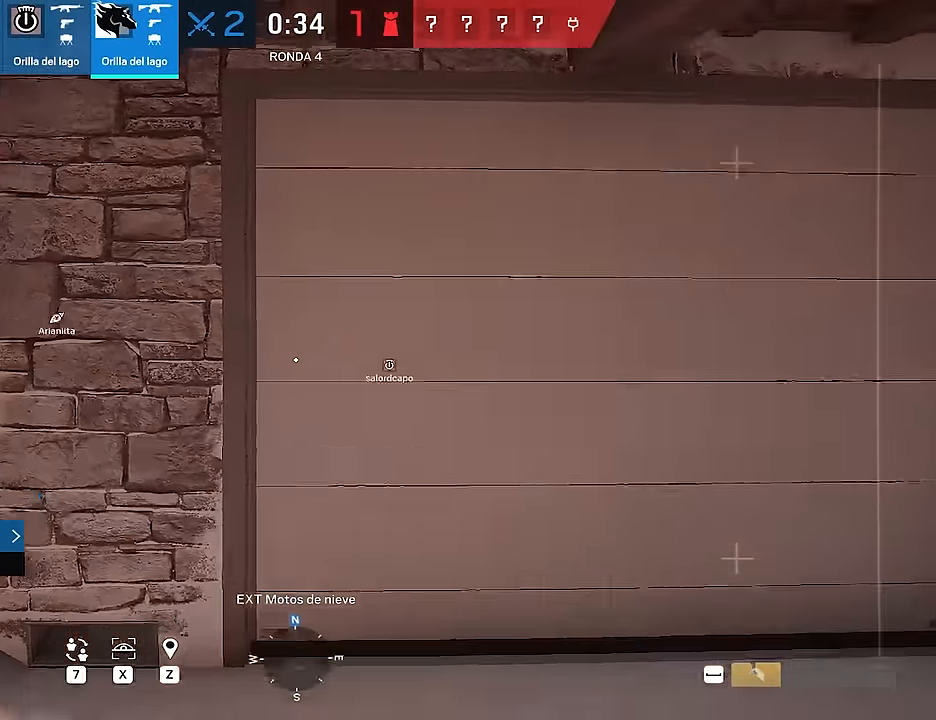
{"keys": ["a", "w"], "mouse": [], "events": [[100, "a", "down"], [416, "w", "down"]]}
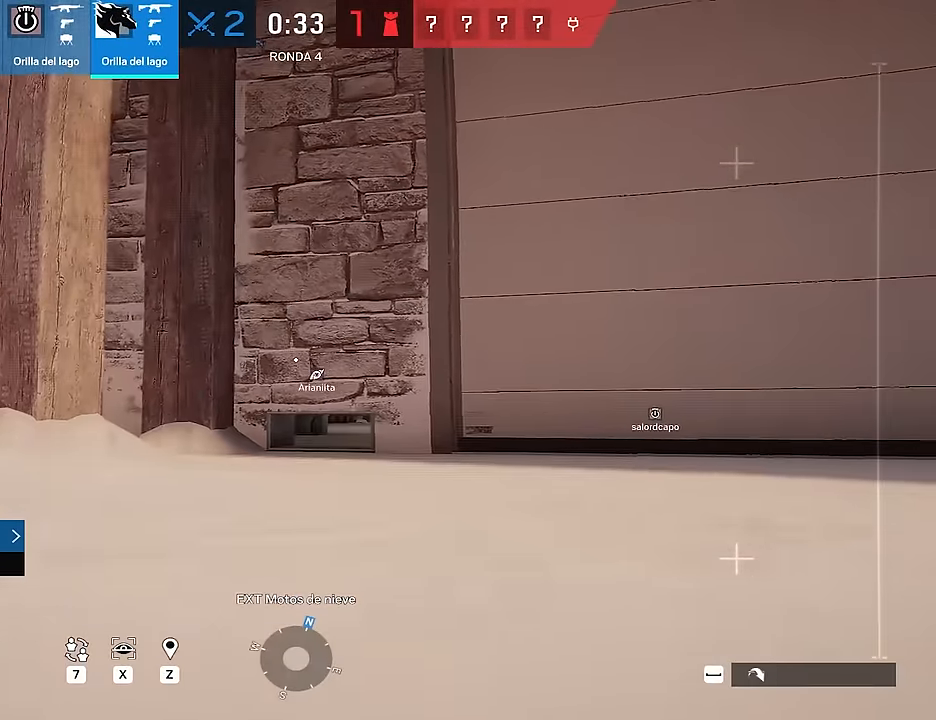
{"keys": ["a", "shift", "w"], "mouse": [], "events": [[383, "shift", "down"]]}